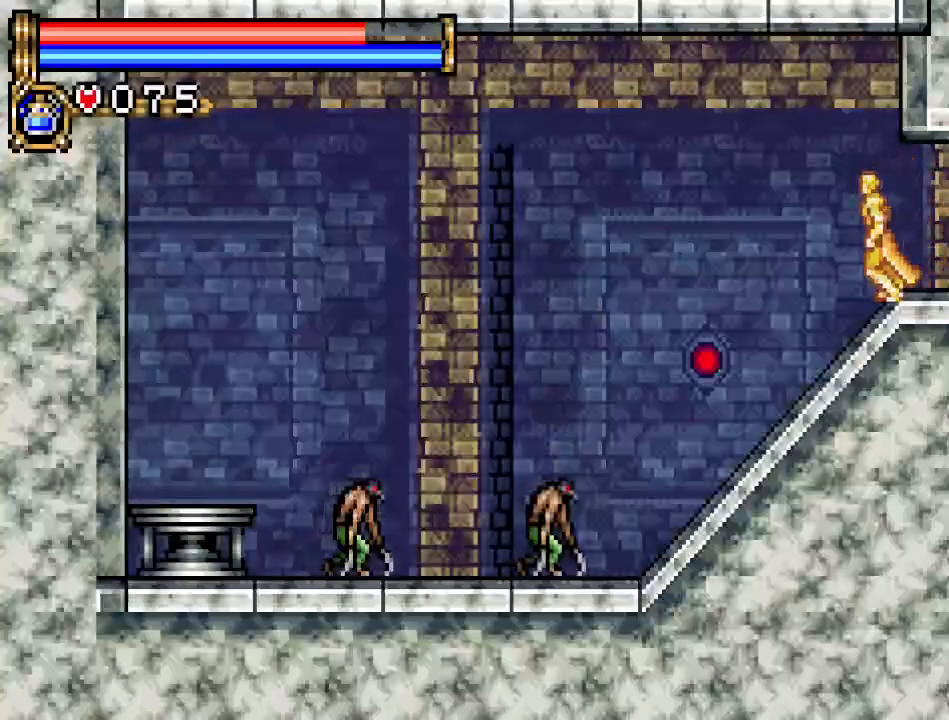
Gameplay with a controller (Nintendo layout); each line is a JSON object with the inputs held at the frame after it. "events" lists button and stick changes between this image and that frame as [ms after this image, input, new state], when the widget could be followed in between. Not read: L3 R3.
{"buttons": ["A", "DPAD_DOWN"], "events": [[217, "DPAD_DOWN", "down"], [217, "DPAD_LEFT", "up"], [350, "A", "down"]]}
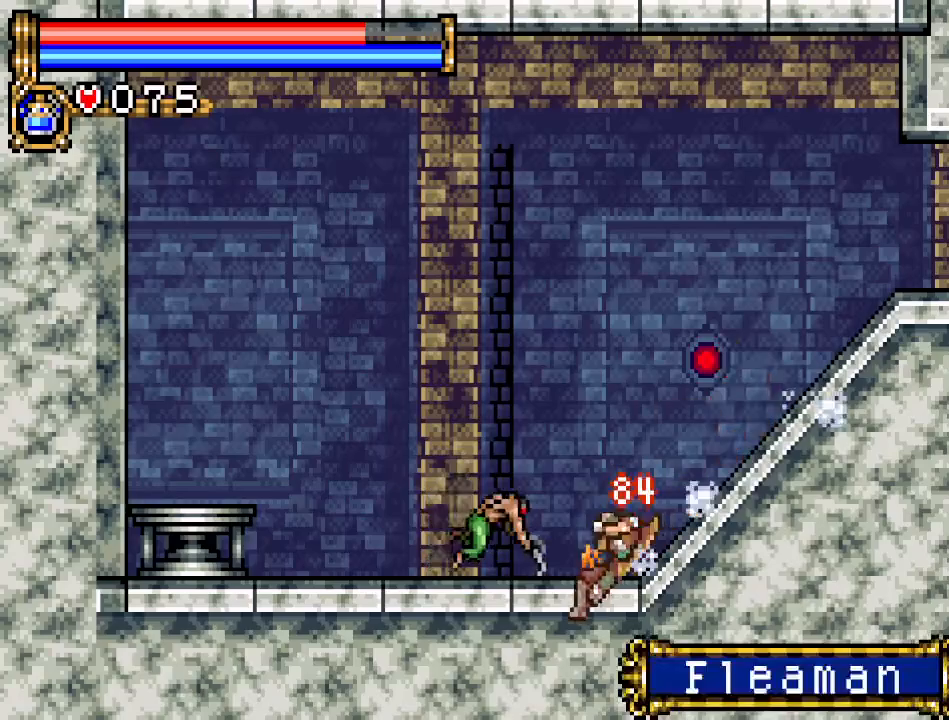
{"buttons": ["DPAD_RIGHT"], "events": [[50, "A", "up"], [267, "DPAD_DOWN", "up"], [267, "DPAD_RIGHT", "down"]]}
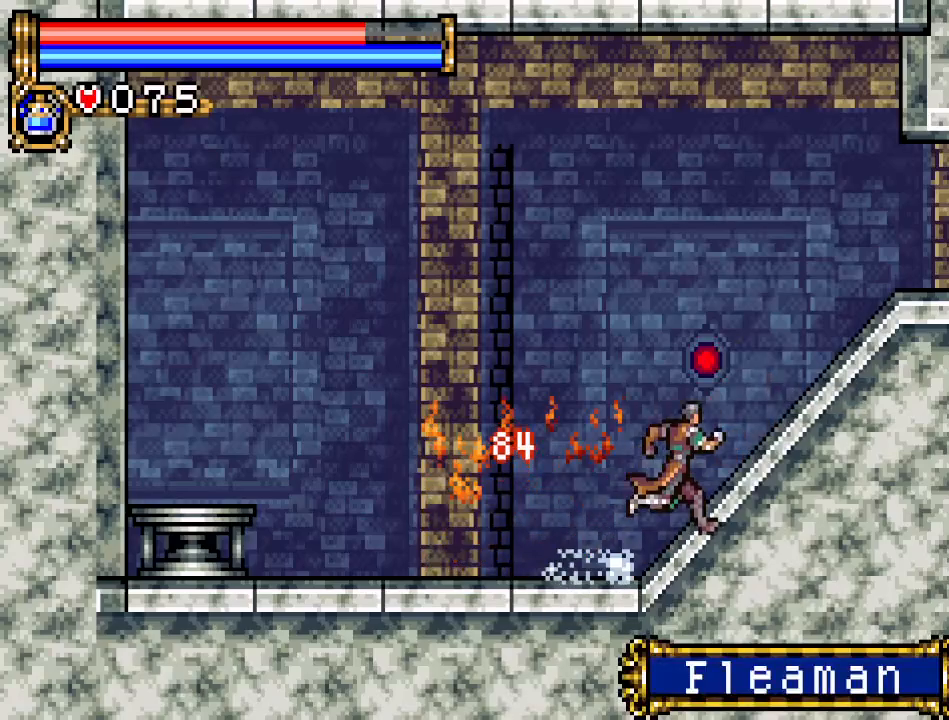
{"buttons": ["DPAD_RIGHT"], "events": []}
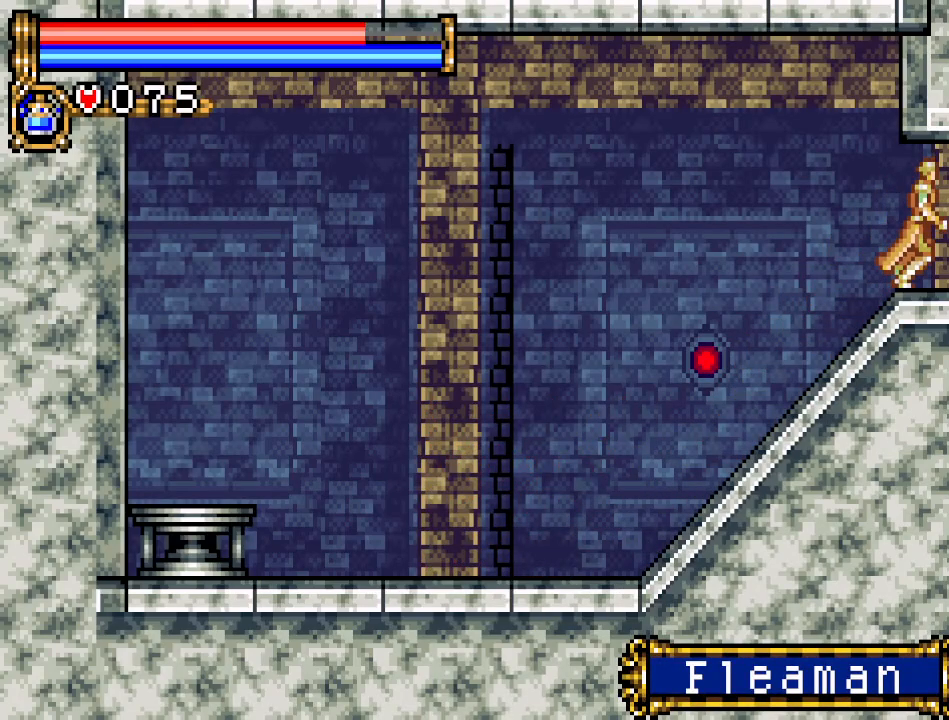
{"buttons": ["DPAD_LEFT"], "events": [[250, "DPAD_RIGHT", "up"], [317, "DPAD_LEFT", "down"]]}
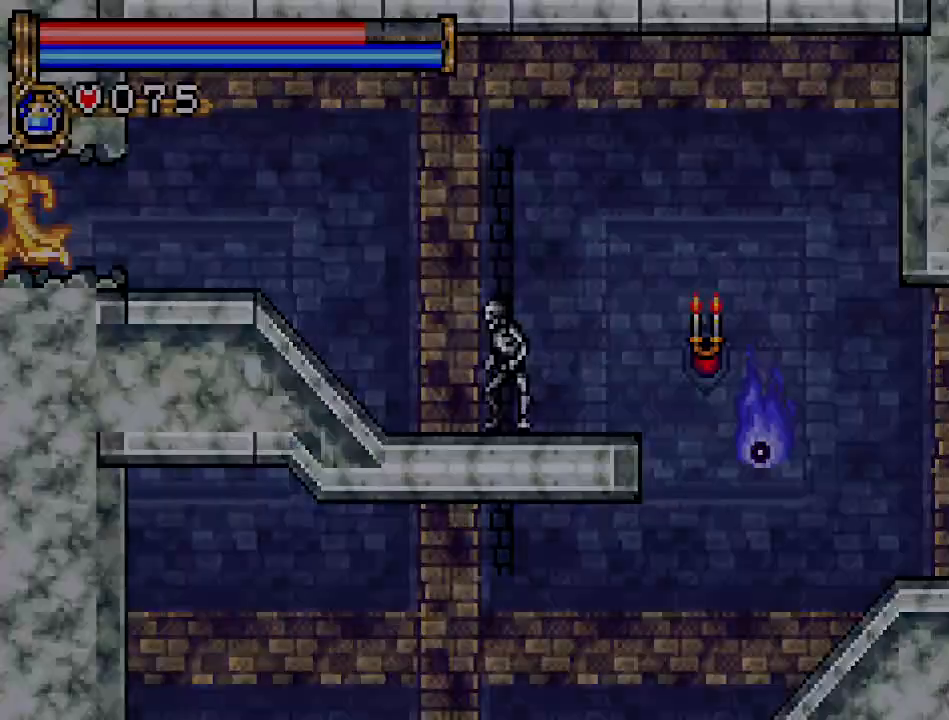
{"buttons": ["DPAD_LEFT"], "events": []}
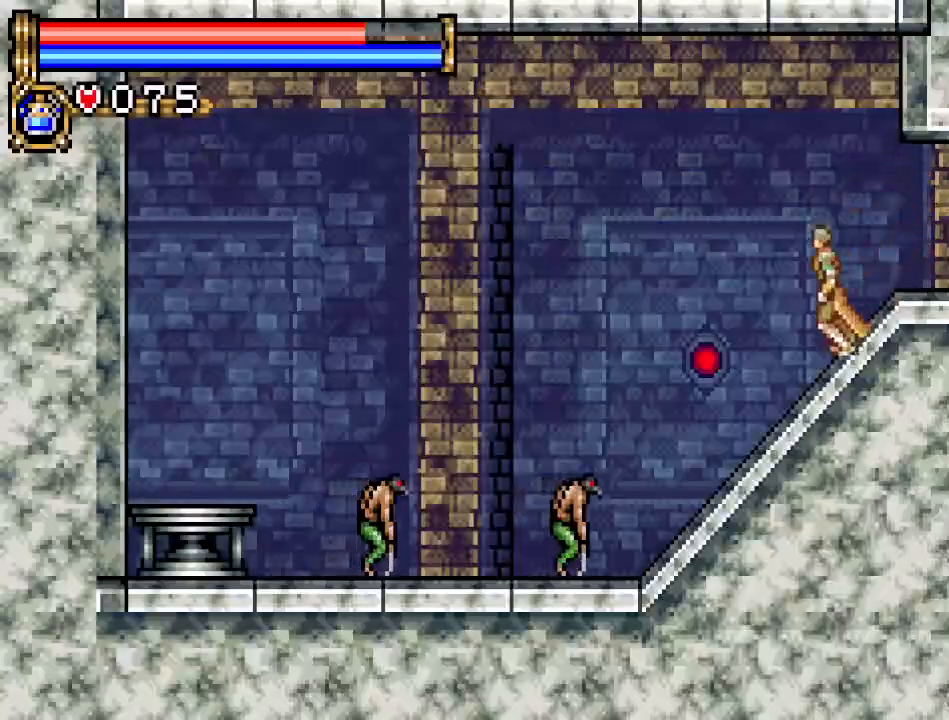
{"buttons": ["DPAD_DOWN"], "events": [[200, "DPAD_DOWN", "down"], [200, "DPAD_LEFT", "up"], [283, "A", "down"], [483, "A", "up"]]}
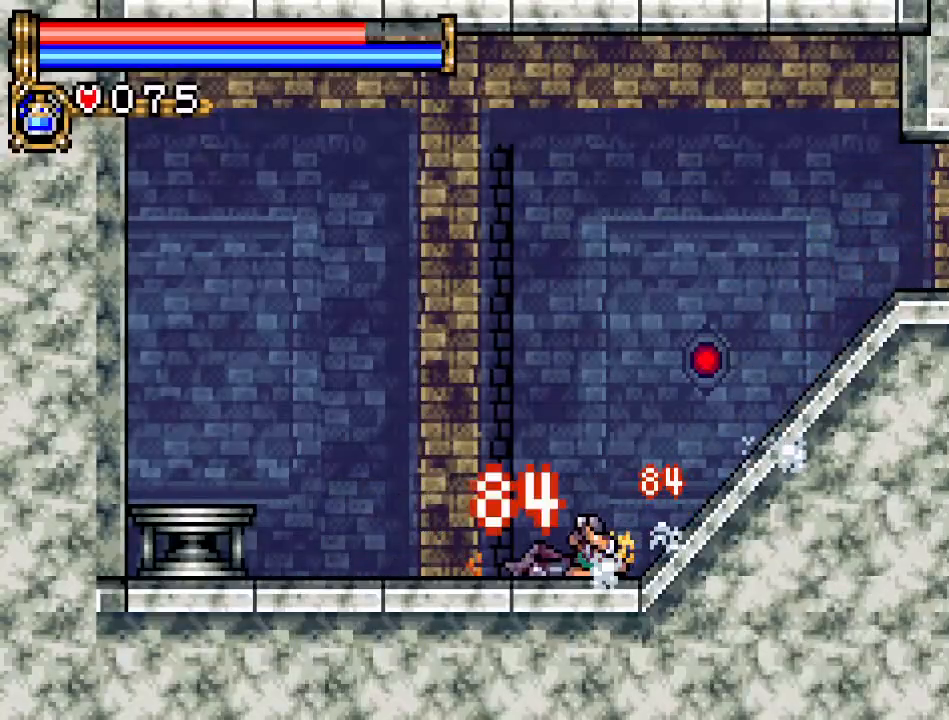
{"buttons": ["DPAD_RIGHT"], "events": [[100, "DPAD_DOWN", "up"], [134, "DPAD_RIGHT", "down"]]}
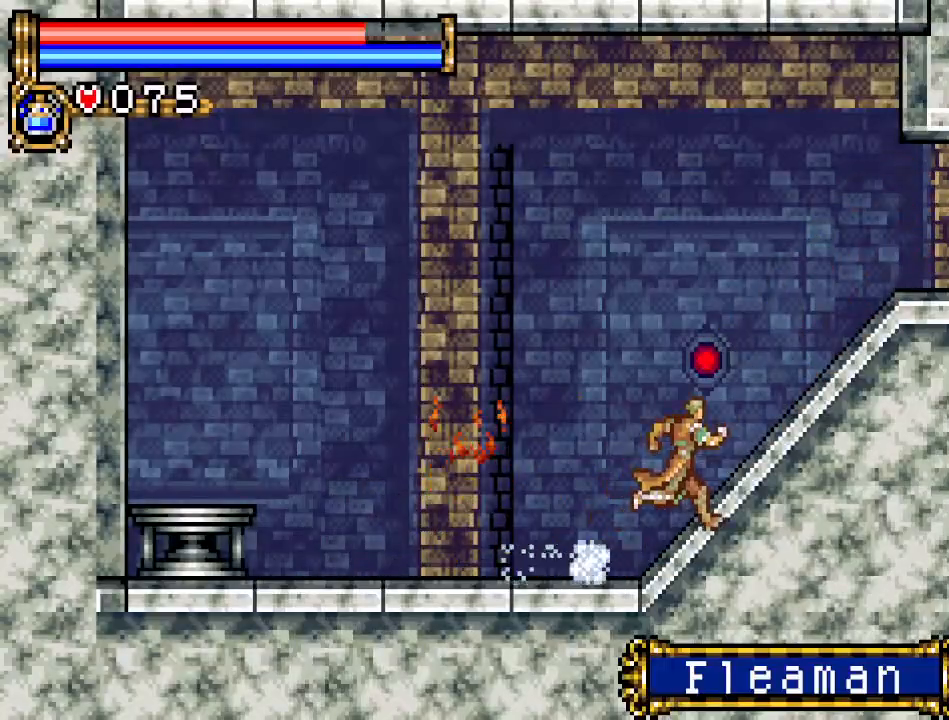
{"buttons": ["DPAD_RIGHT"], "events": []}
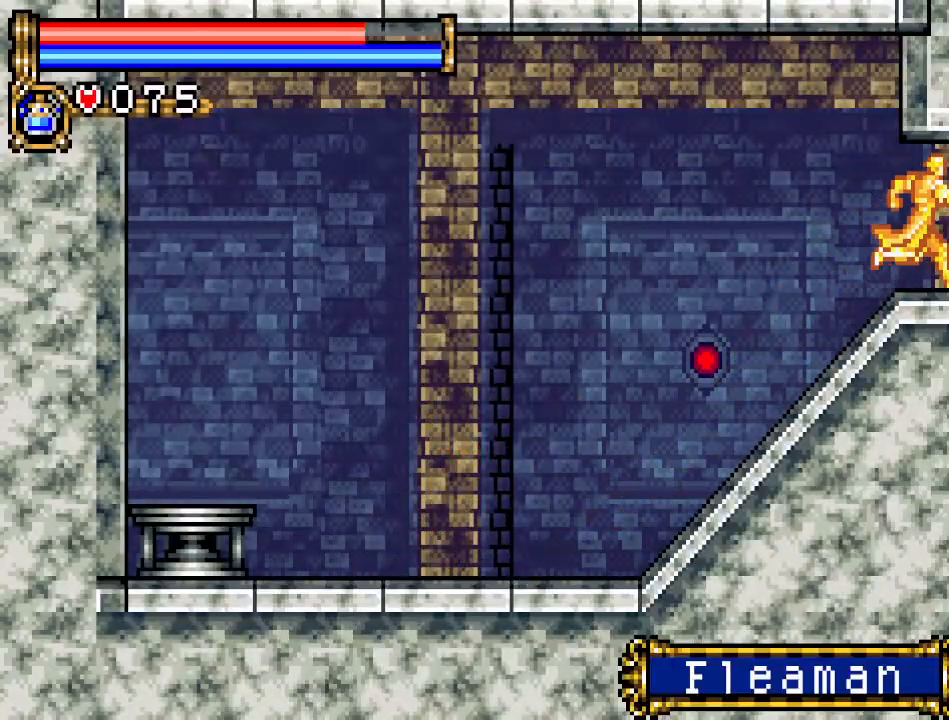
{"buttons": ["DPAD_LEFT"], "events": [[100, "DPAD_RIGHT", "up"], [167, "DPAD_LEFT", "down"]]}
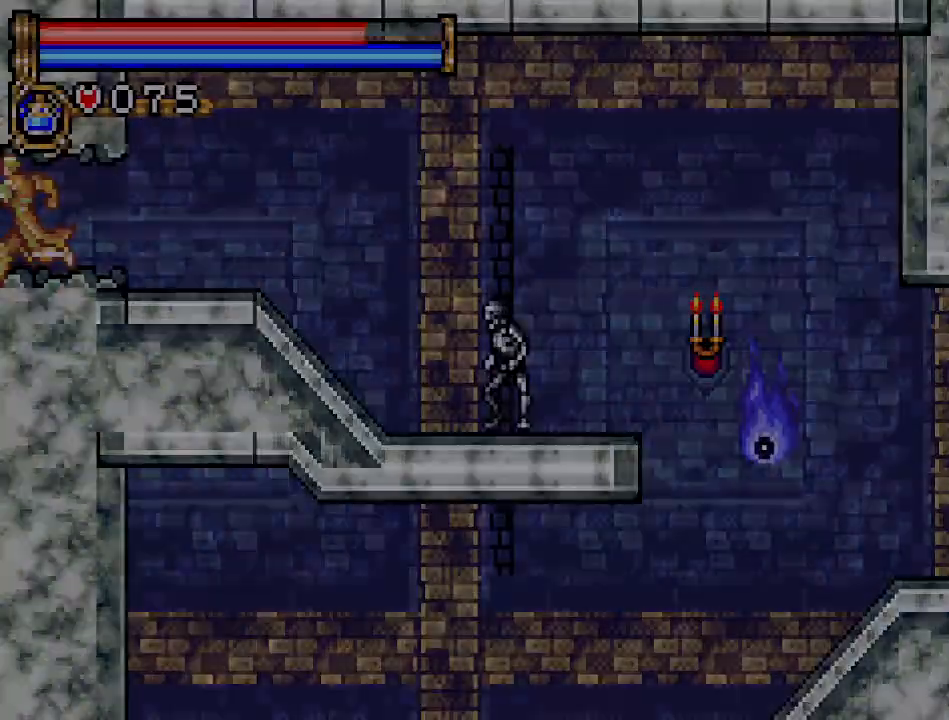
{"buttons": ["DPAD_LEFT"], "events": []}
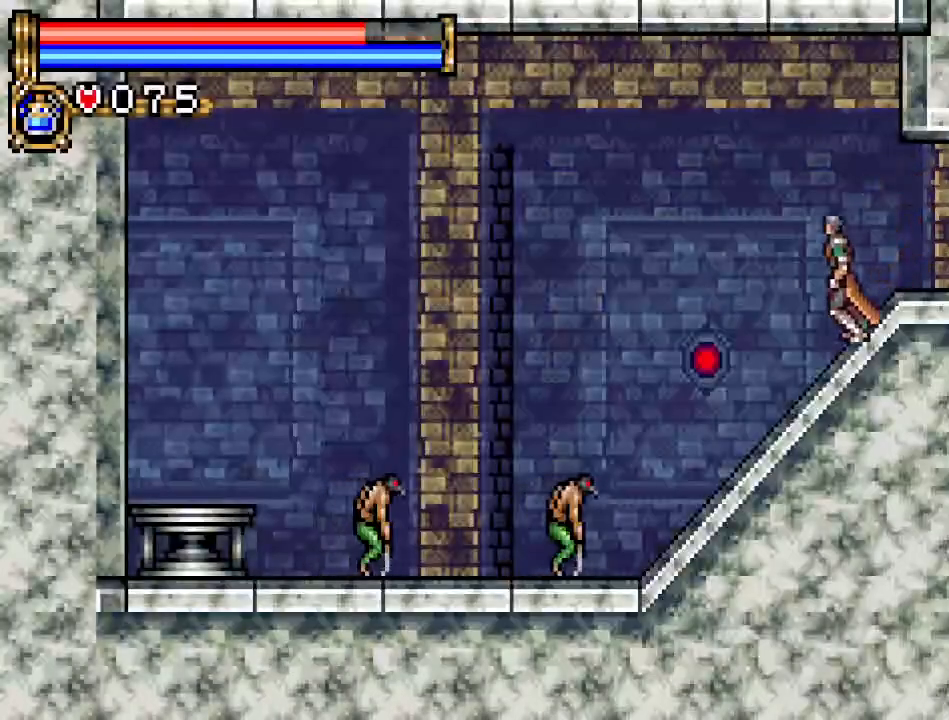
{"buttons": ["DPAD_DOWN"], "events": [[184, "DPAD_DOWN", "down"], [217, "DPAD_LEFT", "up"], [267, "A", "down"], [468, "A", "up"]]}
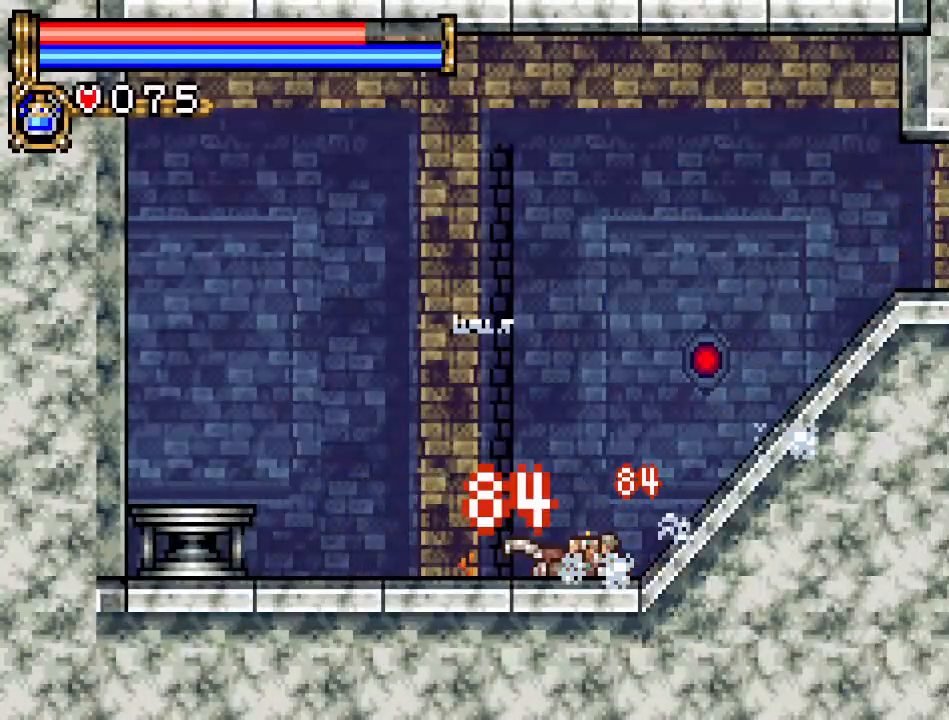
{"buttons": ["DPAD_RIGHT"], "events": [[117, "DPAD_DOWN", "up"], [117, "DPAD_RIGHT", "down"]]}
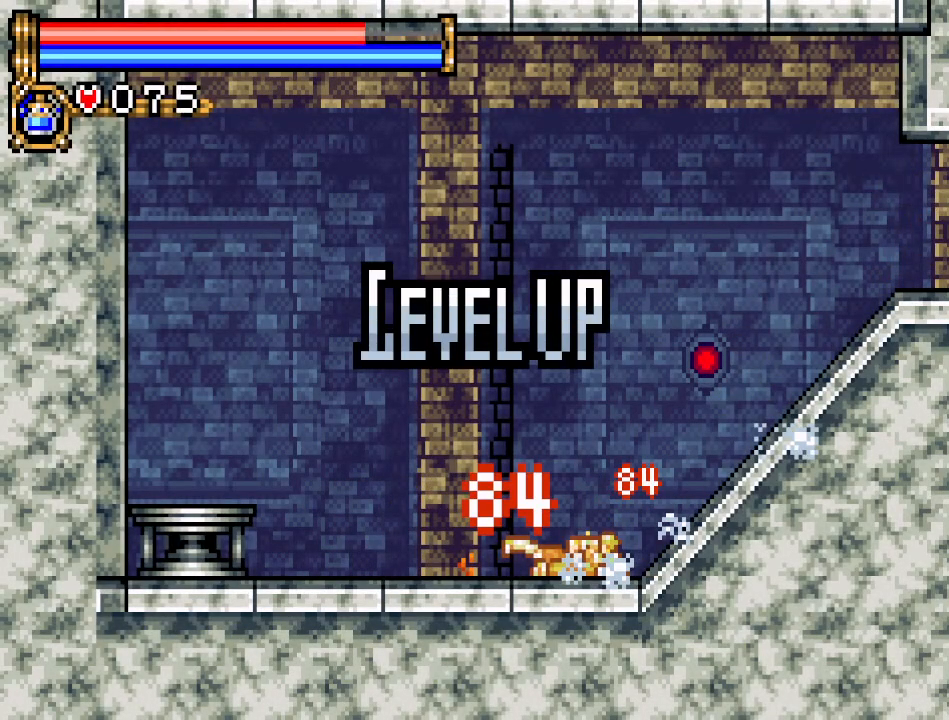
{"buttons": ["DPAD_RIGHT"], "events": []}
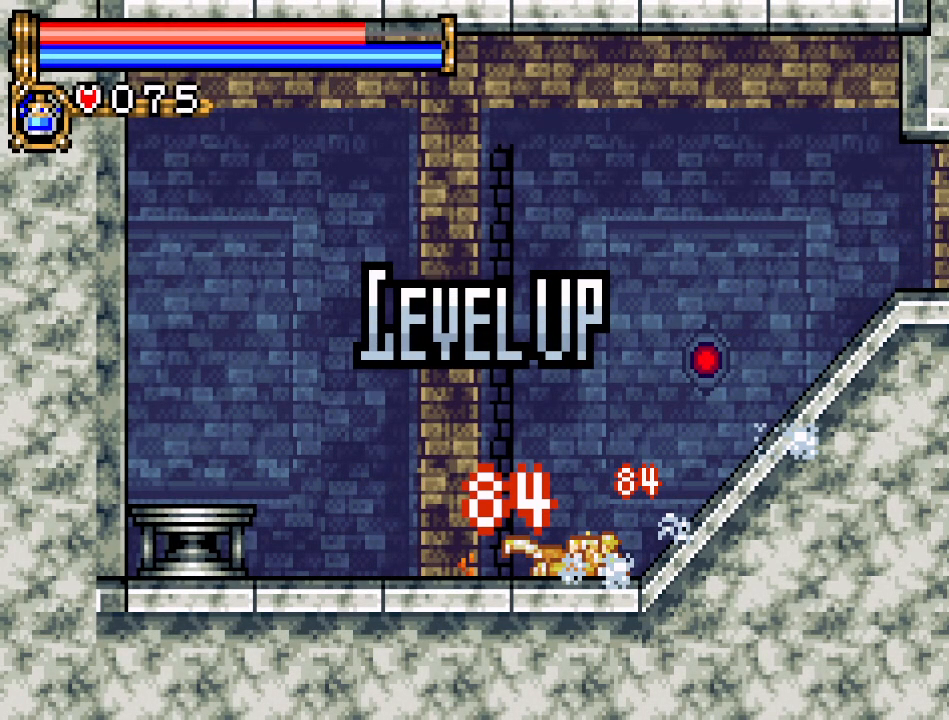
{"buttons": ["DPAD_RIGHT"], "events": []}
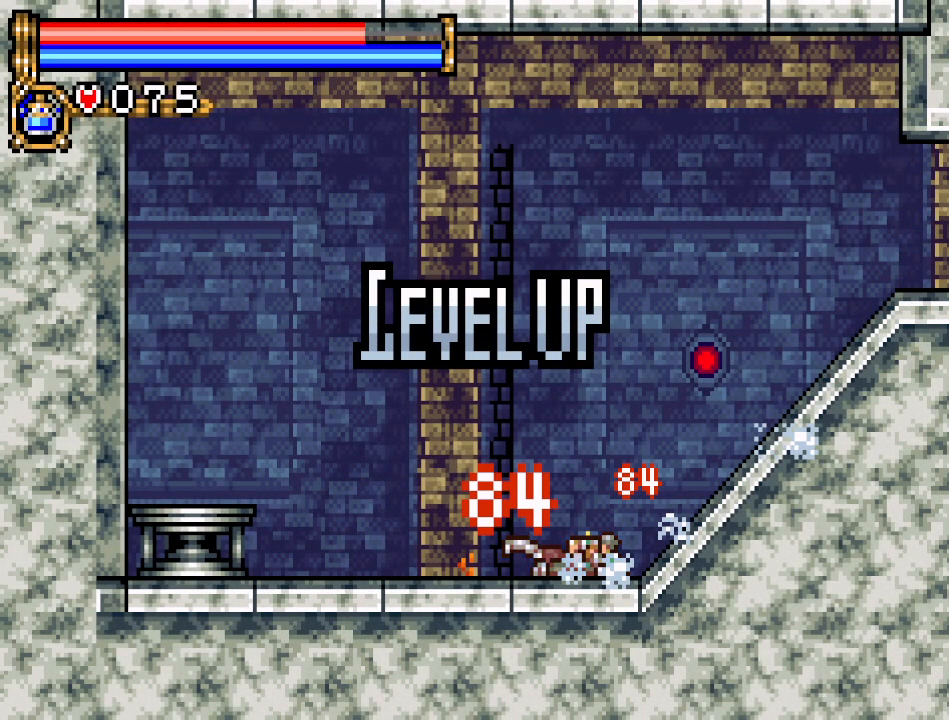
{"buttons": ["DPAD_RIGHT"], "events": []}
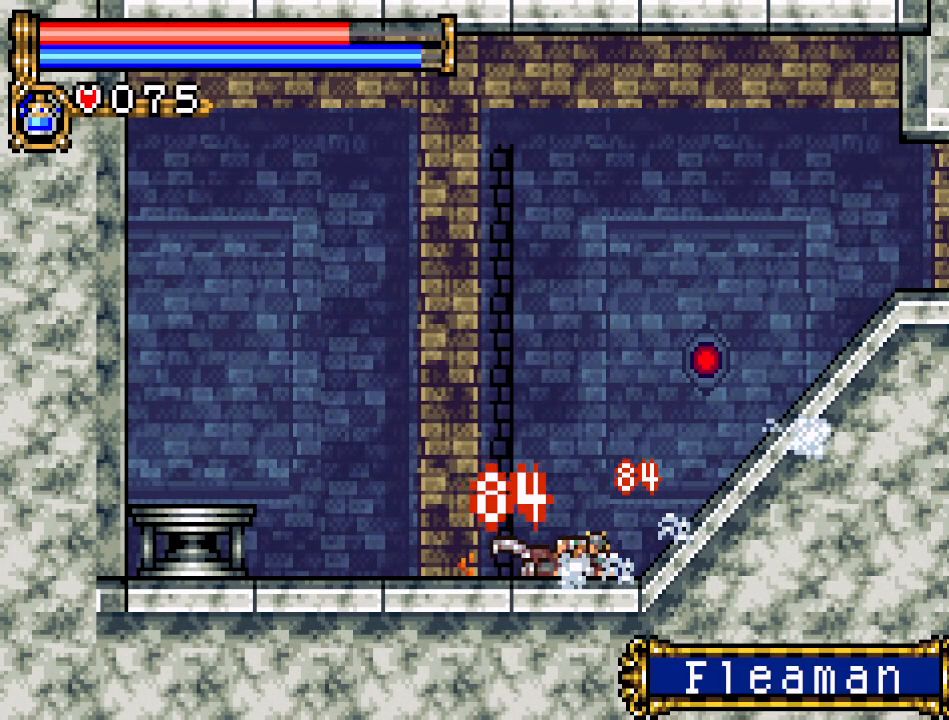
{"buttons": ["DPAD_RIGHT"], "events": []}
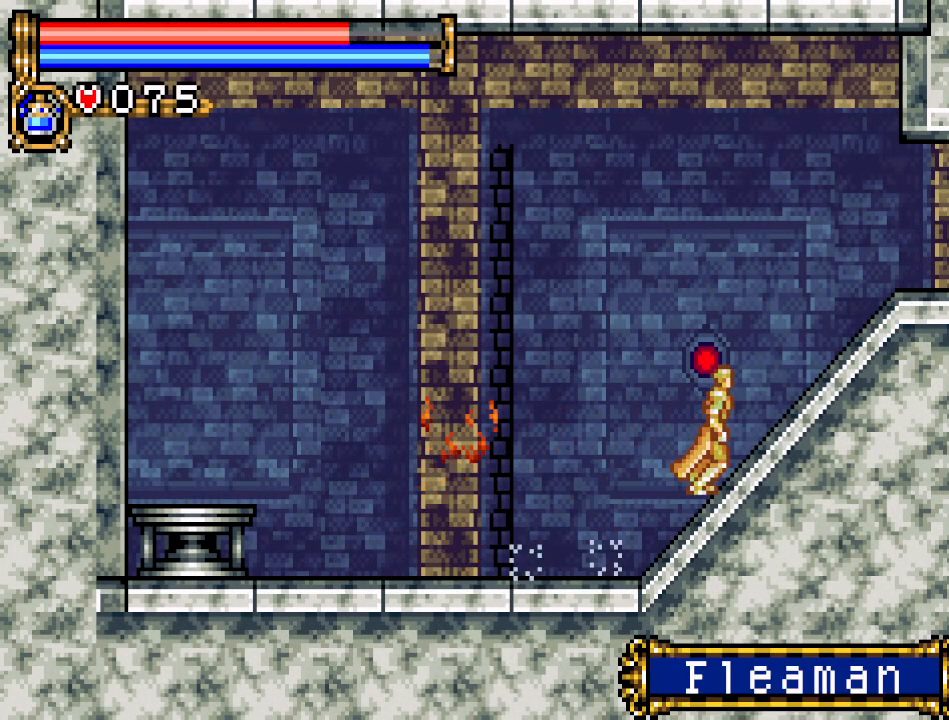
{"buttons": ["DPAD_RIGHT"], "events": []}
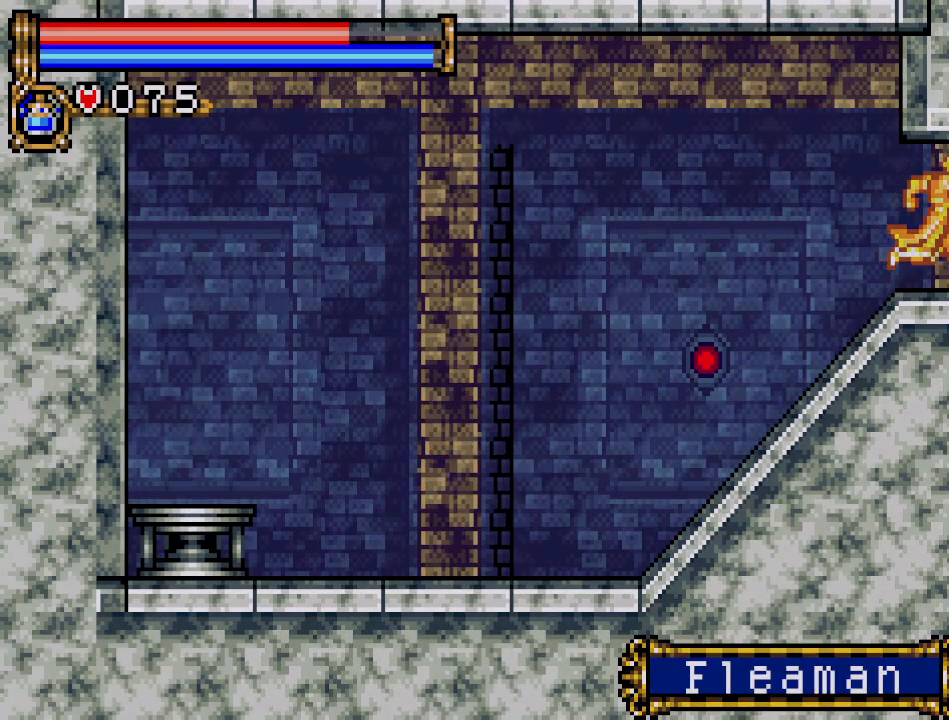
{"buttons": ["DPAD_LEFT"], "events": [[83, "DPAD_RIGHT", "up"], [150, "DPAD_LEFT", "down"]]}
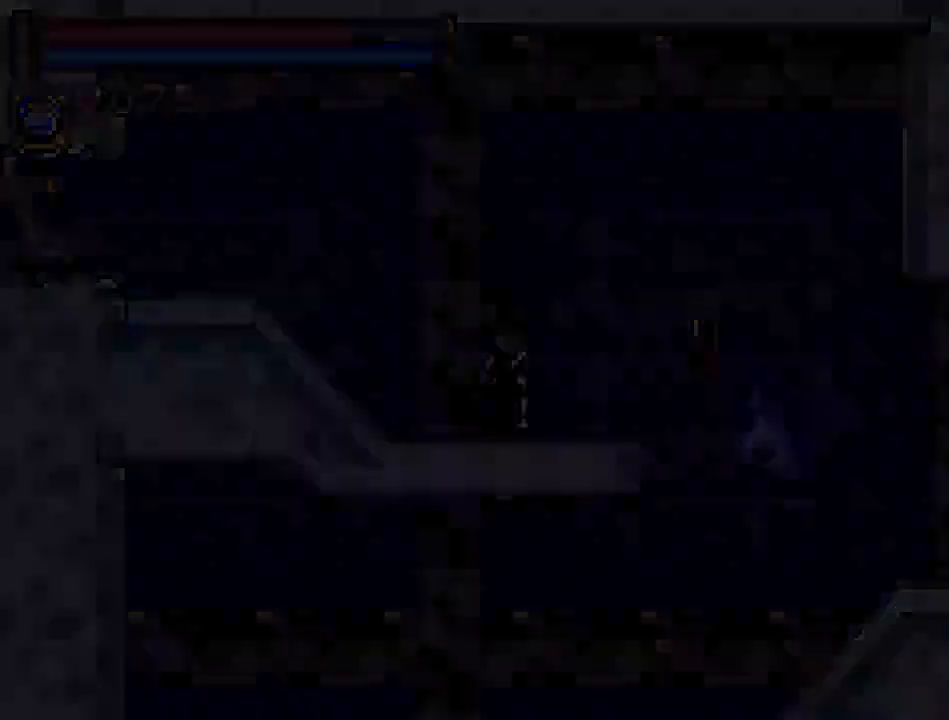
{"buttons": ["DPAD_LEFT"], "events": []}
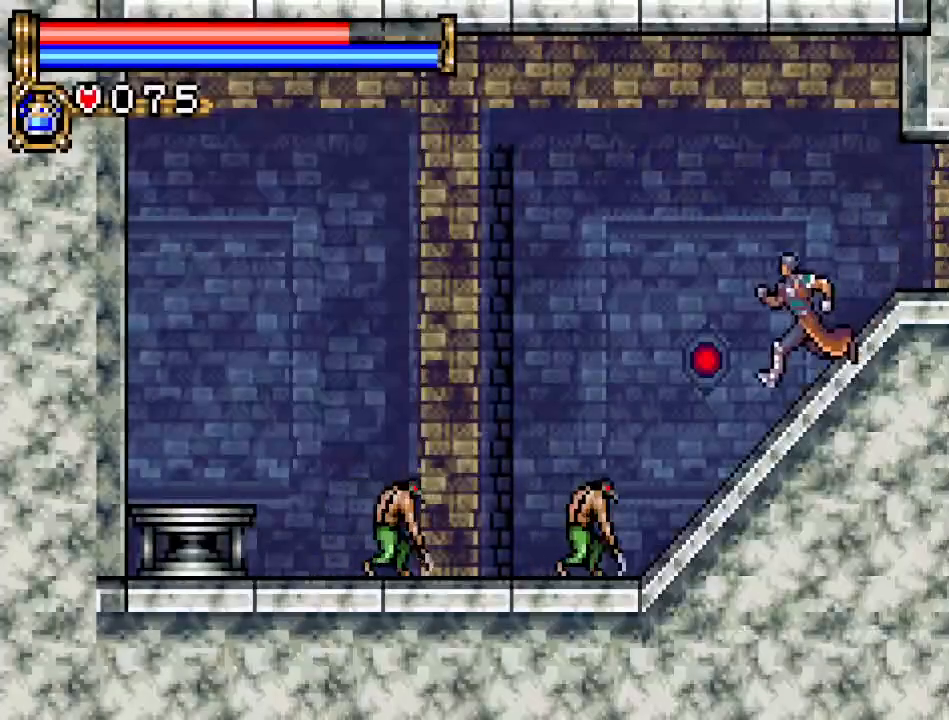
{"buttons": ["DPAD_DOWN"], "events": [[117, "DPAD_LEFT", "up"], [150, "DPAD_DOWN", "down"], [200, "A", "down"], [400, "A", "up"]]}
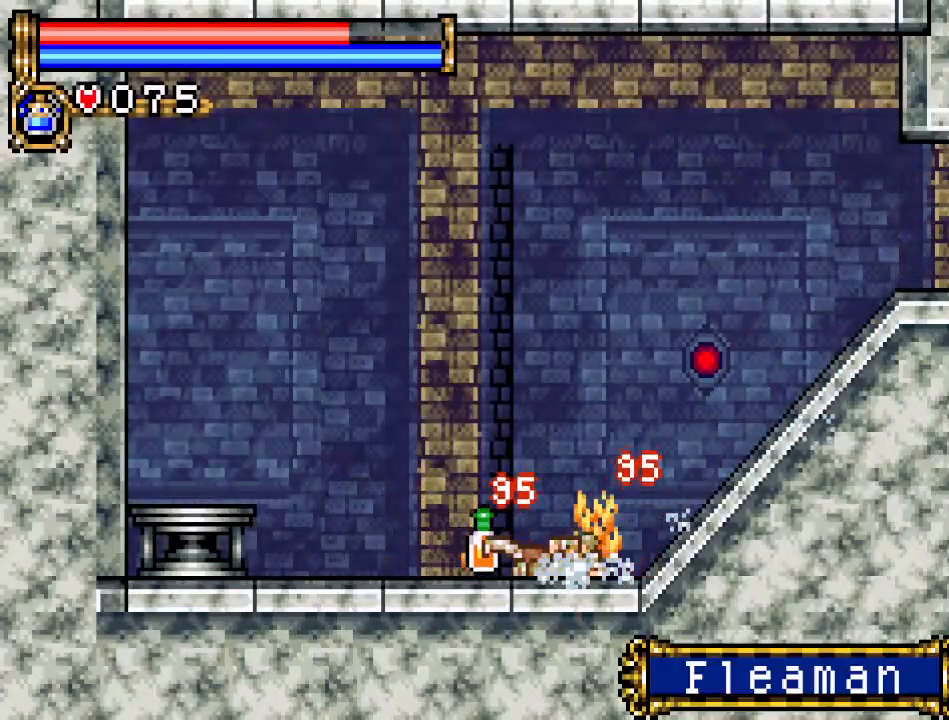
{"buttons": [], "events": [[50, "DPAD_DOWN", "up"], [50, "DPAD_RIGHT", "down"], [484, "DPAD_RIGHT", "up"]]}
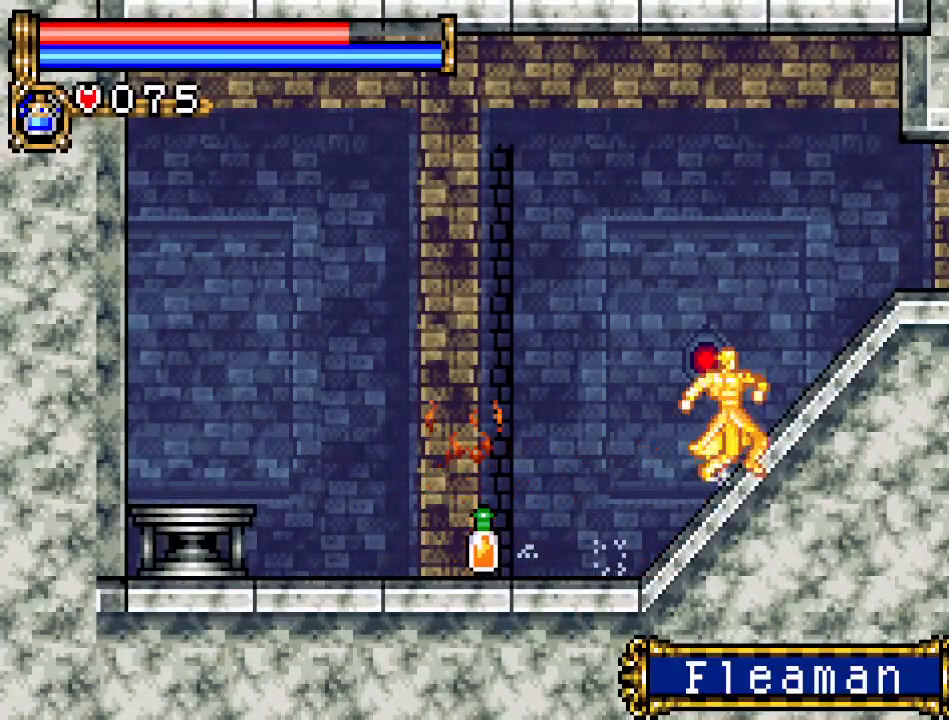
{"buttons": ["DPAD_LEFT"], "events": [[50, "DPAD_LEFT", "down"]]}
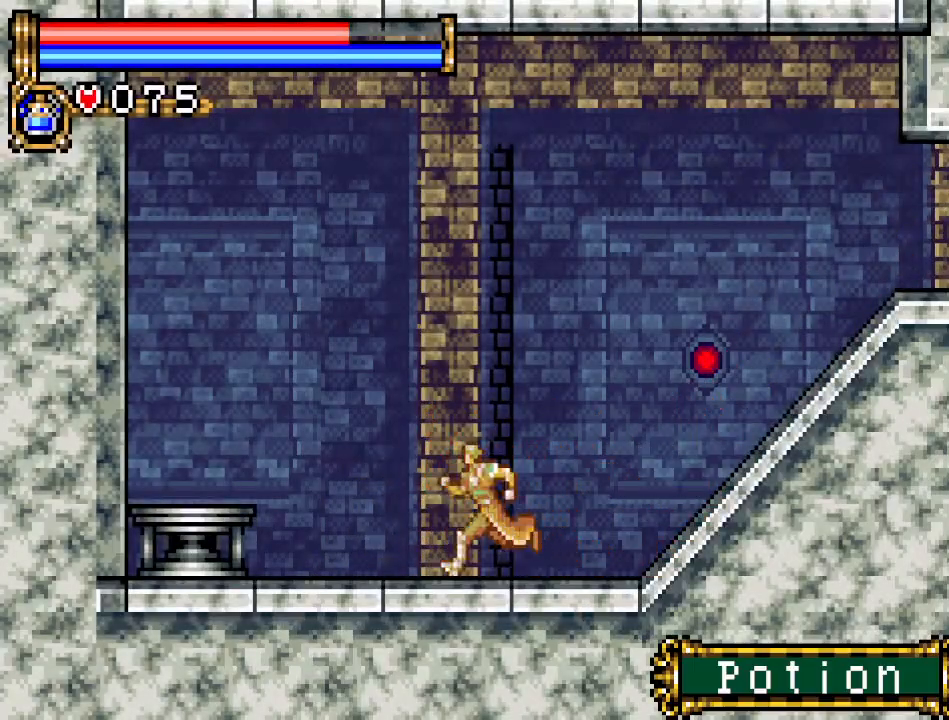
{"buttons": ["DPAD_RIGHT"], "events": [[17, "DPAD_LEFT", "up"], [84, "DPAD_RIGHT", "down"]]}
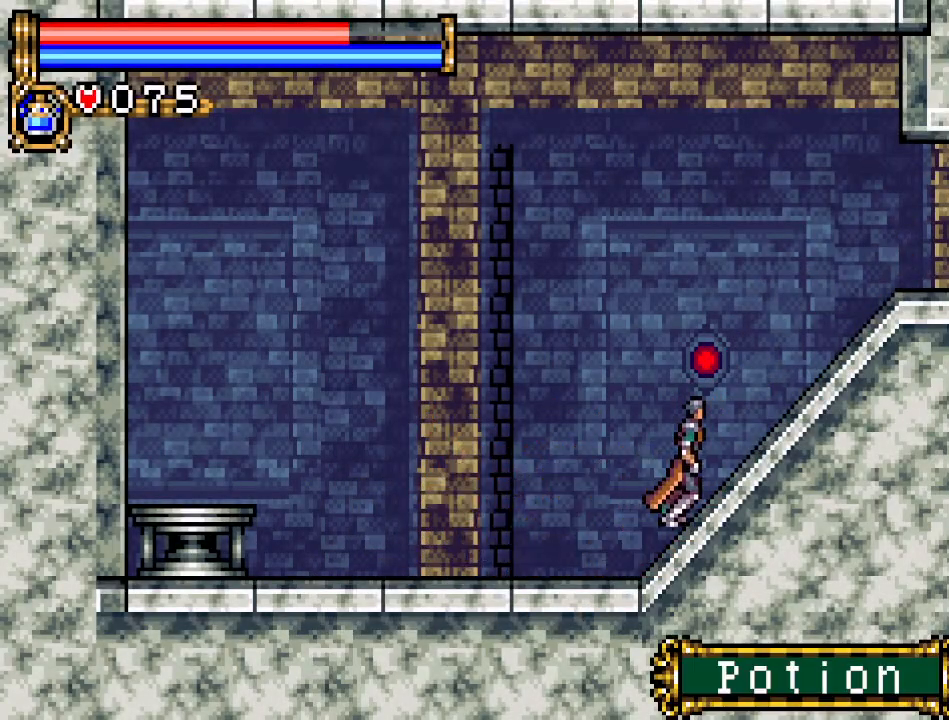
{"buttons": ["DPAD_RIGHT"], "events": []}
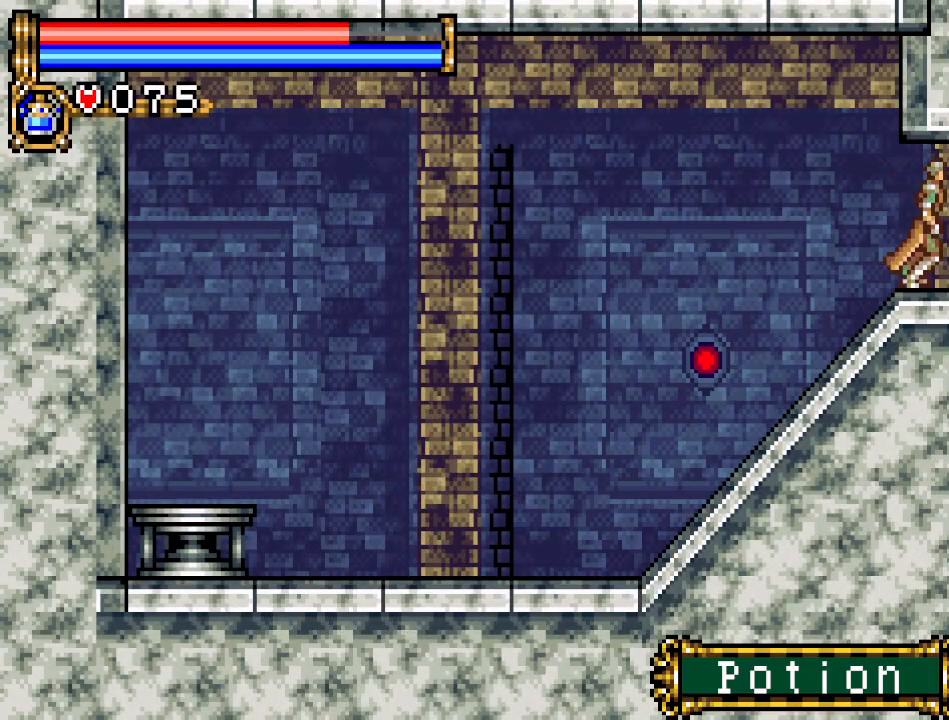
{"buttons": ["DPAD_LEFT"], "events": [[234, "DPAD_RIGHT", "up"], [267, "DPAD_LEFT", "down"]]}
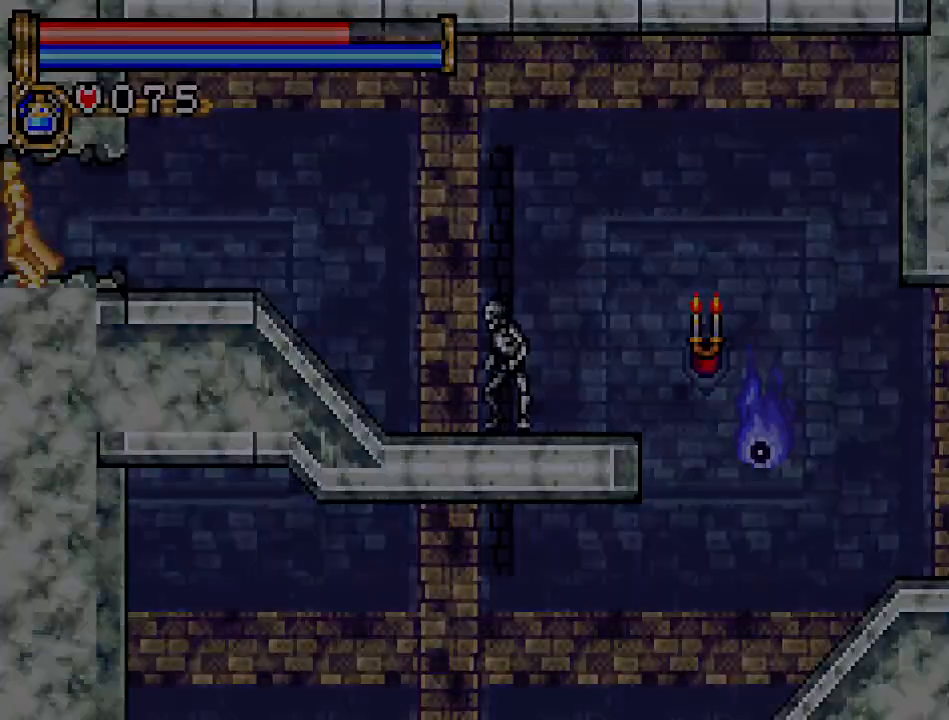
{"buttons": ["DPAD_LEFT"], "events": []}
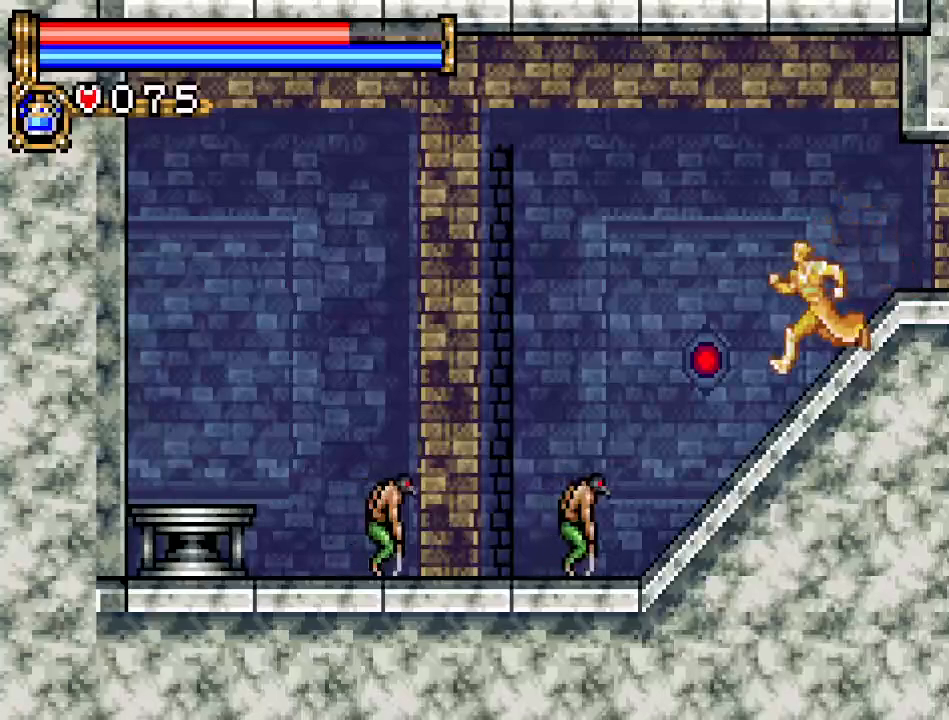
{"buttons": ["A", "DPAD_DOWN"], "events": [[201, "DPAD_DOWN", "down"], [201, "DPAD_LEFT", "up"], [301, "A", "down"]]}
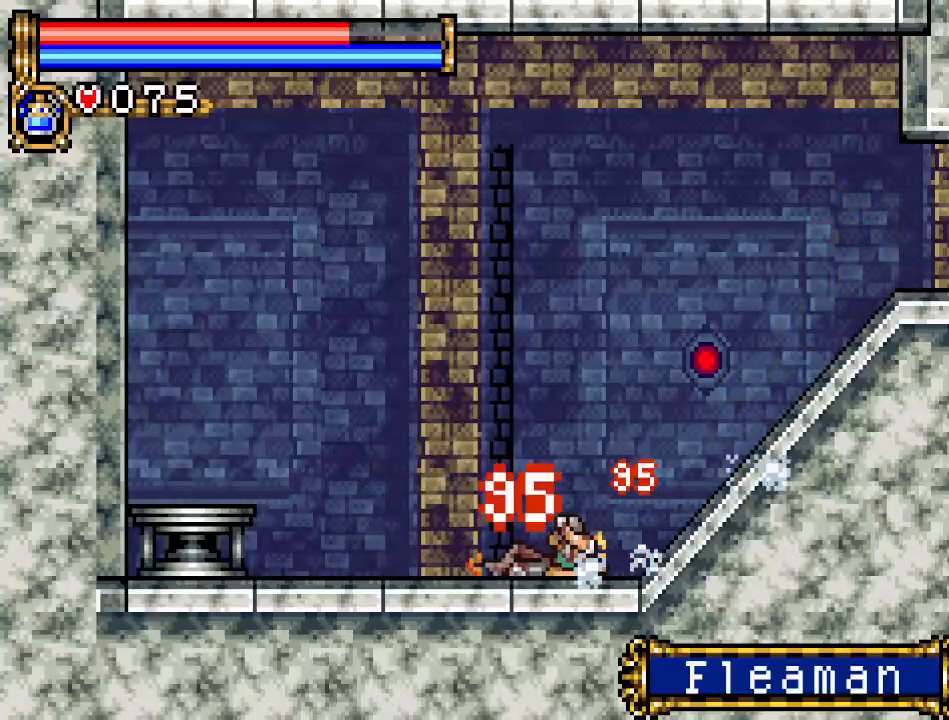
{"buttons": ["DPAD_RIGHT"], "events": [[17, "A", "up"], [183, "DPAD_DOWN", "up"], [200, "DPAD_RIGHT", "down"]]}
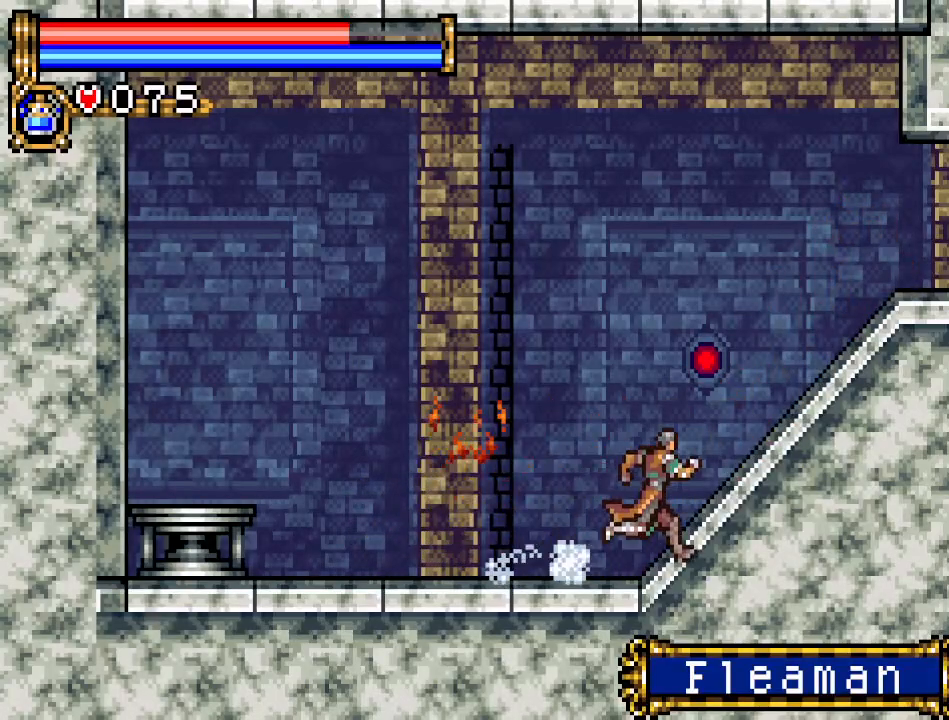
{"buttons": ["DPAD_RIGHT"], "events": []}
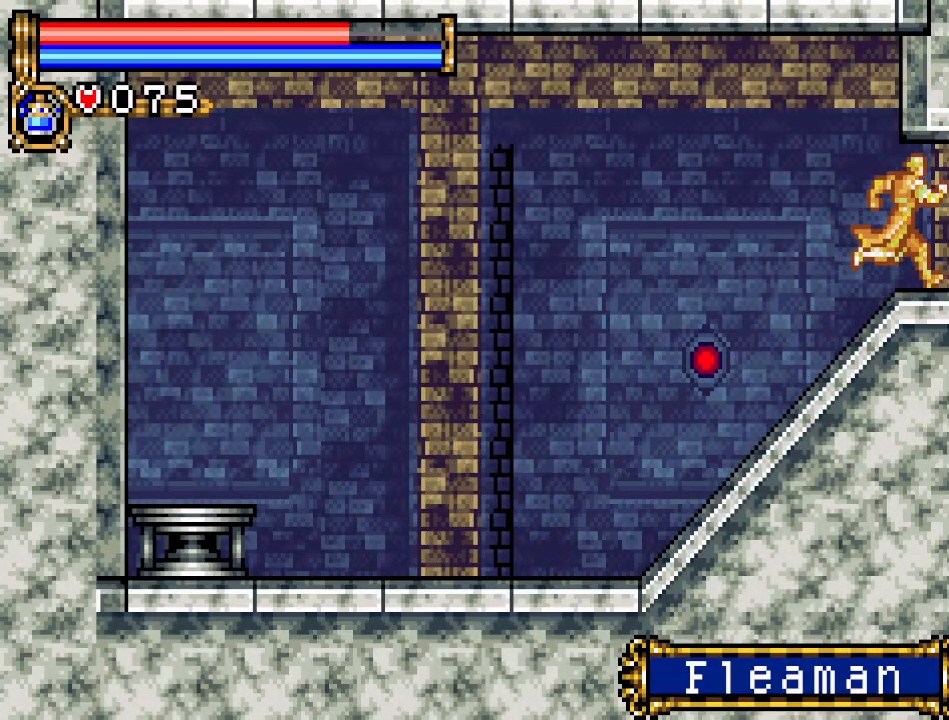
{"buttons": ["DPAD_LEFT"], "events": [[234, "DPAD_RIGHT", "up"], [300, "DPAD_LEFT", "down"]]}